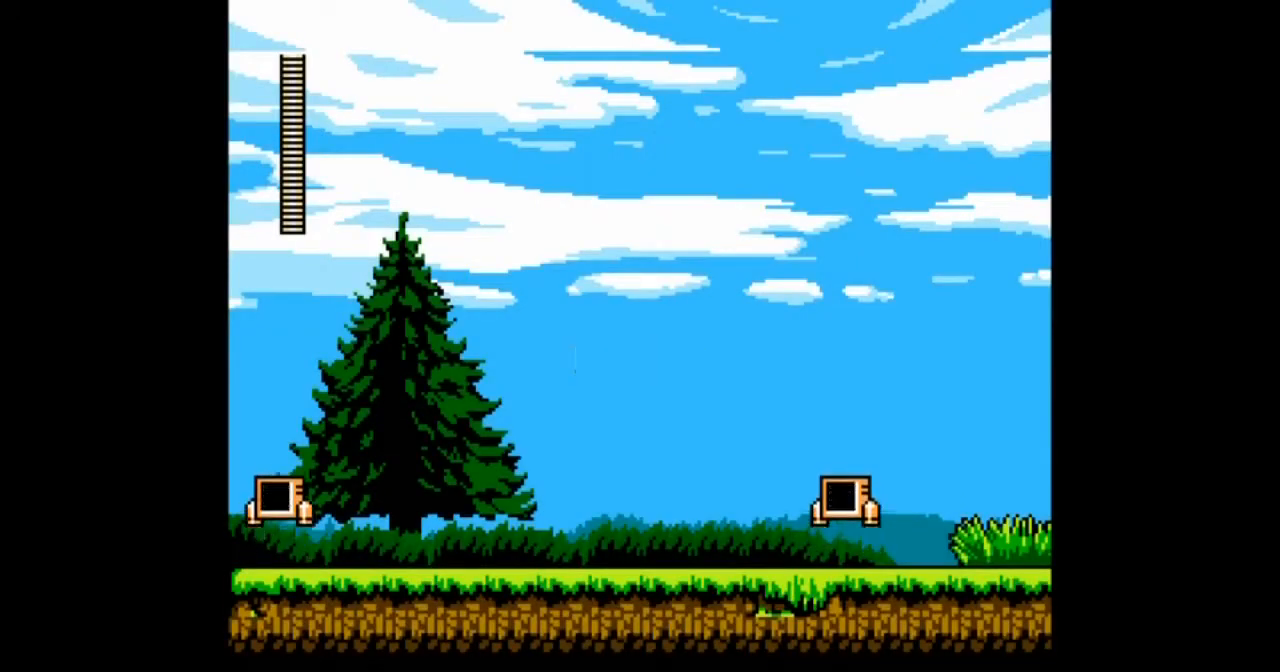
Gameplay with a controller; each line is a JSON object with the inputs held at the frame after it. "events" lists button and stick changes between this image and that frame as [ms after this image, input, new state], when the widget could be followed in between. Not read: L3 R3 START.
{"buttons": ["DPAD_LEFT"], "events": [[267, "DPAD_LEFT", "down"]]}
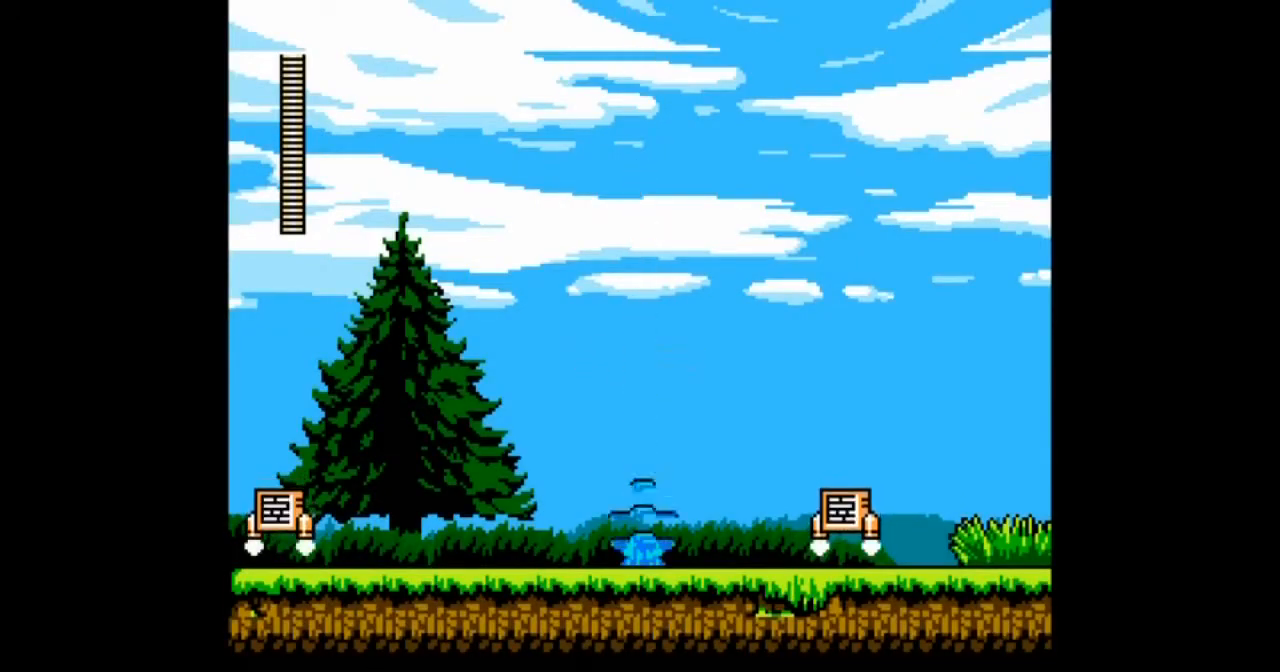
{"buttons": ["DPAD_LEFT"], "events": []}
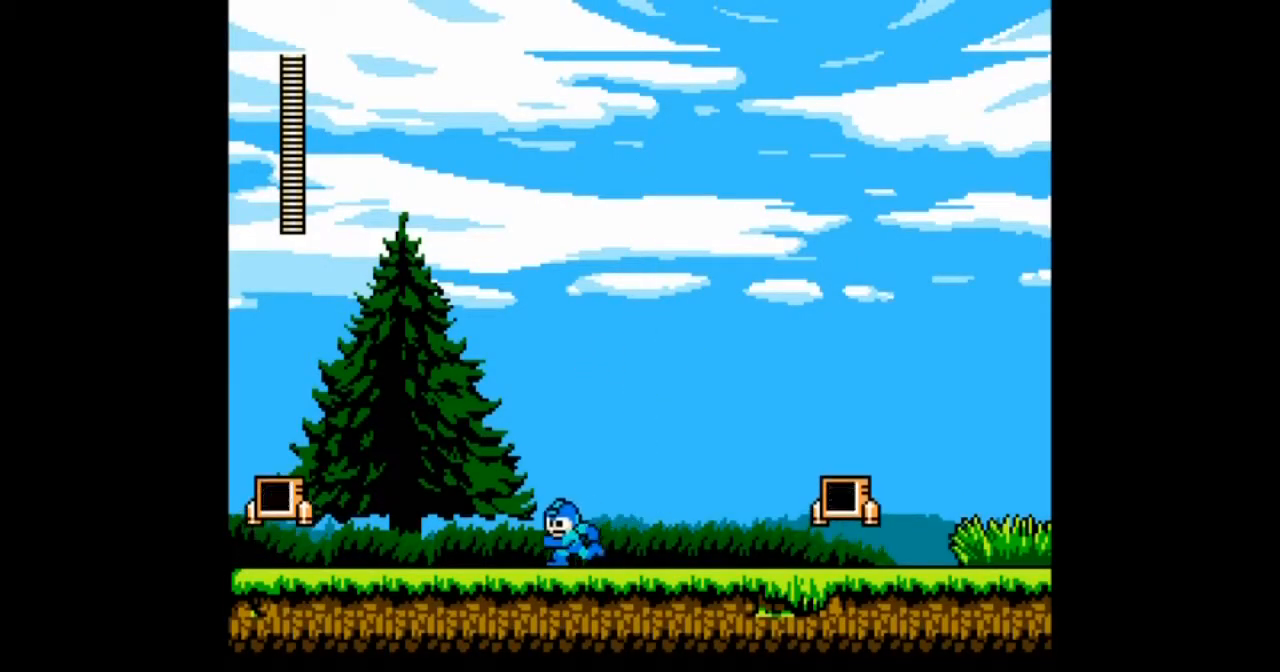
{"buttons": ["DPAD_LEFT"], "events": []}
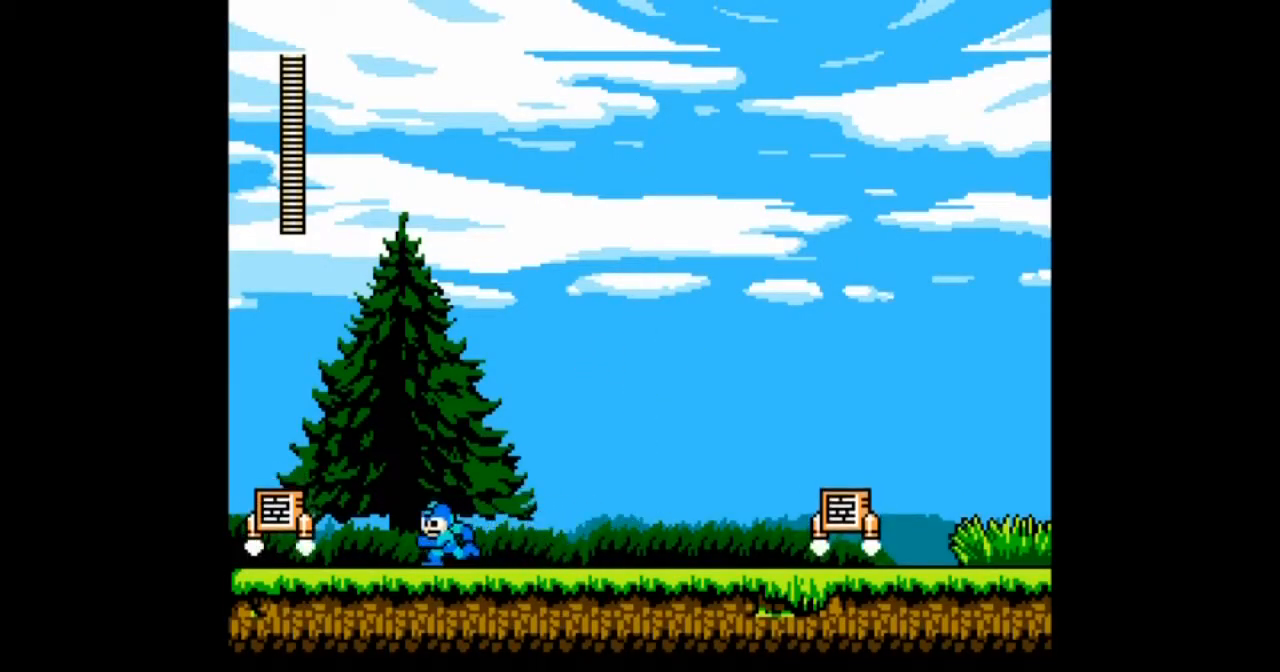
{"buttons": ["DPAD_UP", "DPAD_LEFT"], "events": [[434, "DPAD_UP", "down"]]}
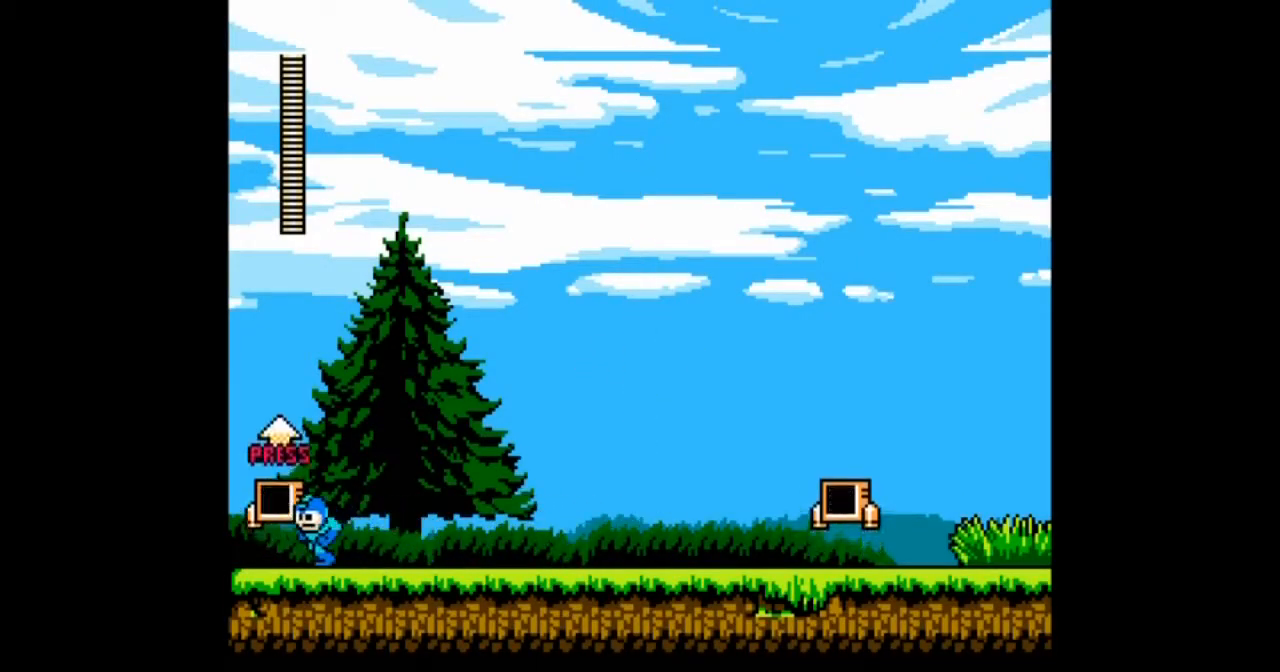
{"buttons": [], "events": [[134, "DPAD_UP", "up"], [234, "B", "down"], [301, "DPAD_LEFT", "up"], [434, "B", "up"]]}
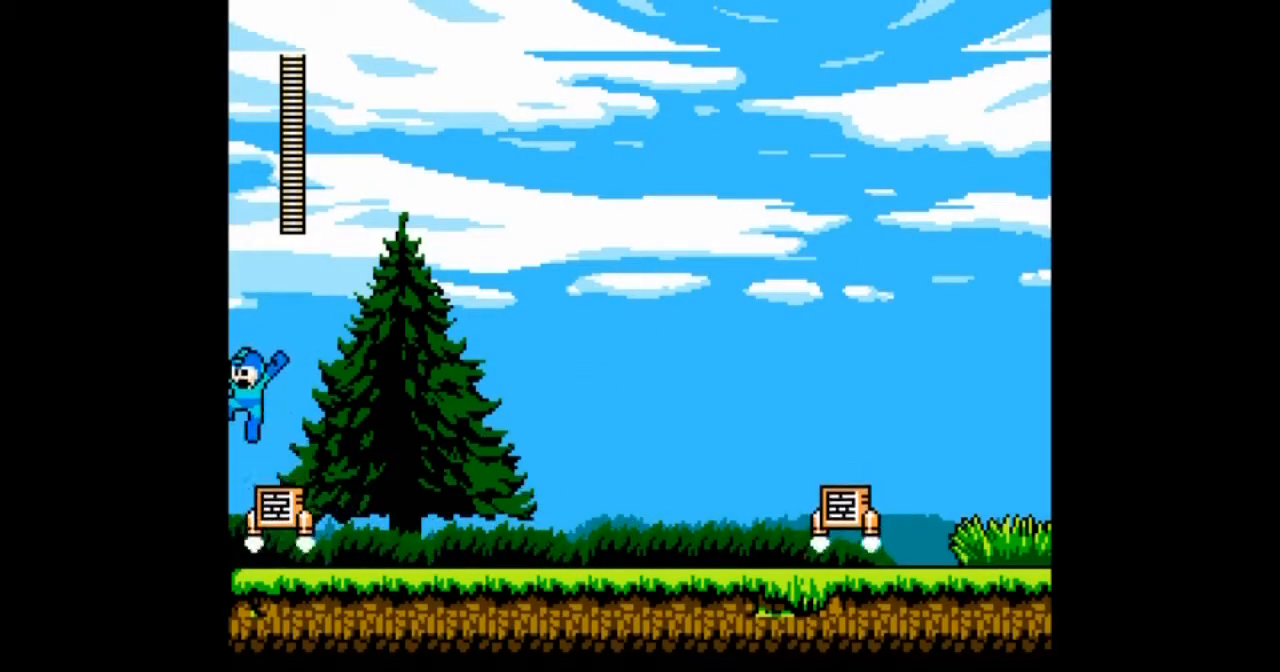
{"buttons": ["DPAD_RIGHT"], "events": [[133, "DPAD_LEFT", "down"], [400, "DPAD_UP", "down"], [467, "DPAD_LEFT", "up"], [467, "DPAD_RIGHT", "down"], [500, "DPAD_UP", "up"]]}
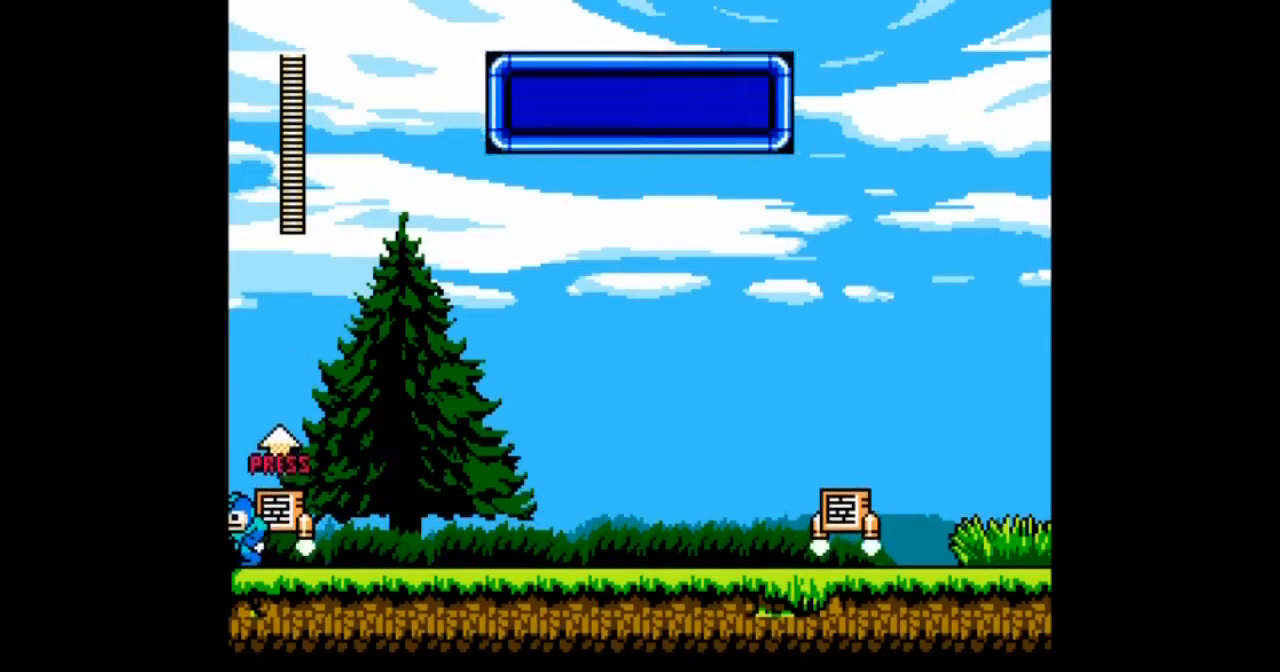
{"buttons": ["B"], "events": [[100, "DPAD_RIGHT", "up"], [134, "DPAD_UP", "down"], [234, "DPAD_UP", "up"], [434, "B", "down"]]}
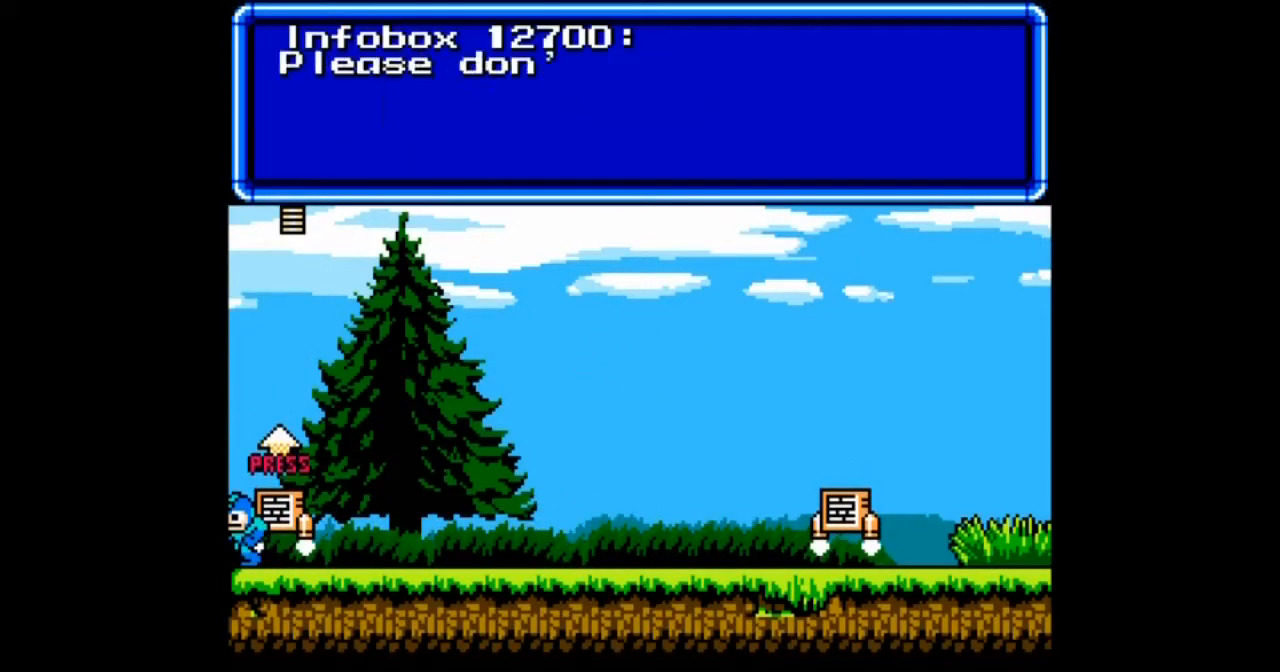
{"buttons": [], "events": [[434, "B", "up"]]}
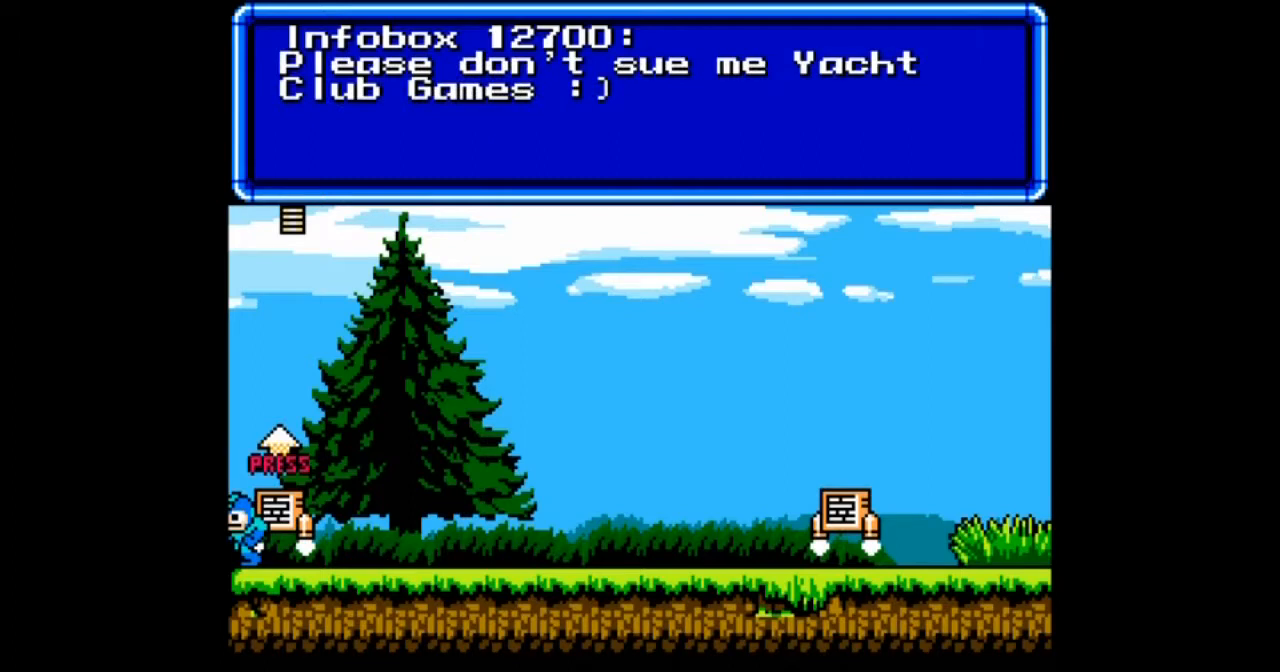
{"buttons": [], "events": []}
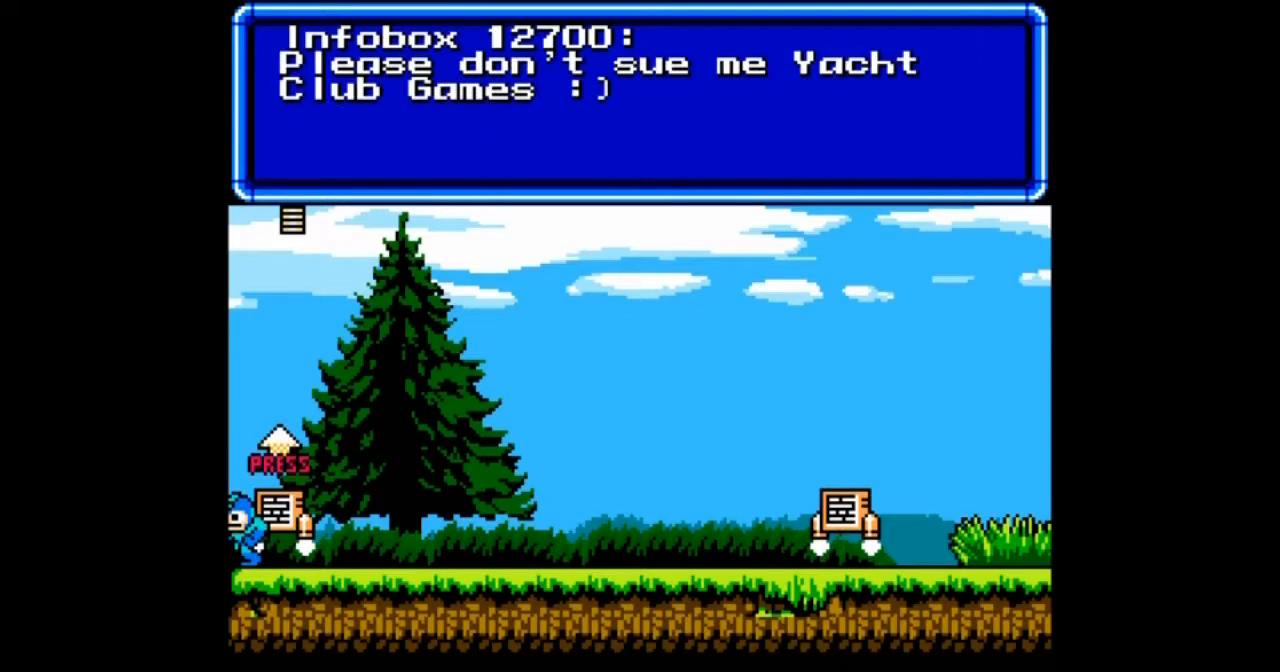
{"buttons": [], "events": [[233, "B", "down"], [367, "B", "up"]]}
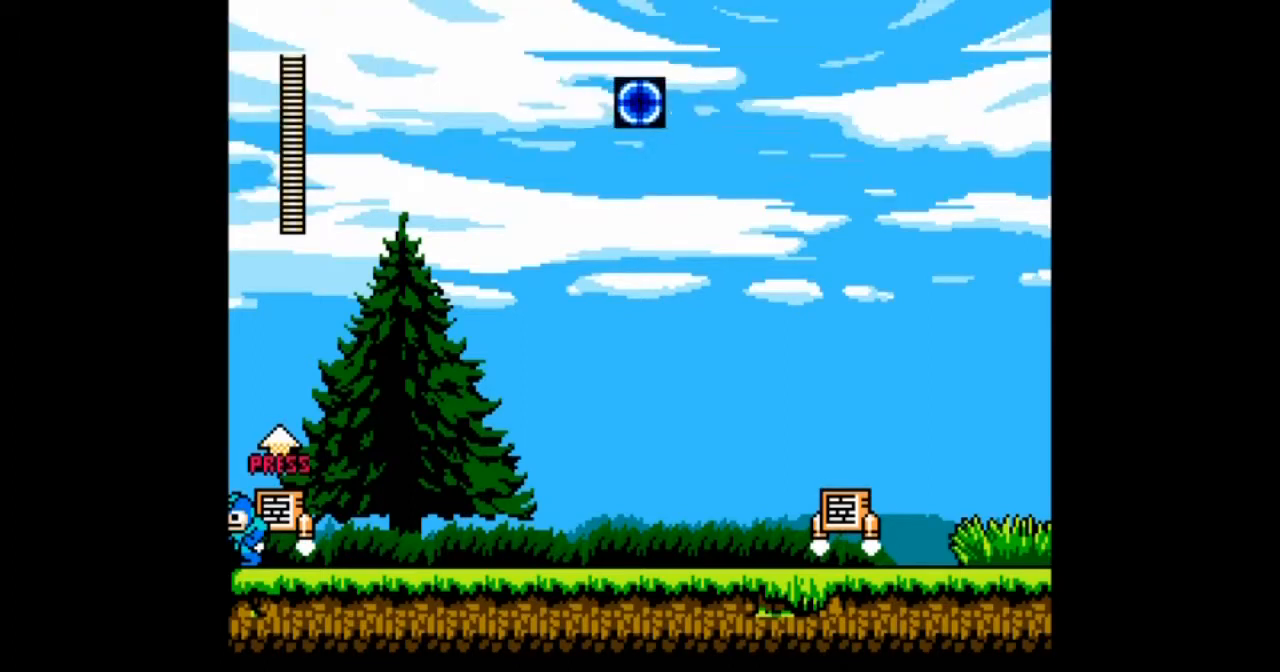
{"buttons": ["DPAD_DOWN", "DPAD_RIGHT"], "events": [[34, "DPAD_RIGHT", "down"], [401, "DPAD_DOWN", "down"]]}
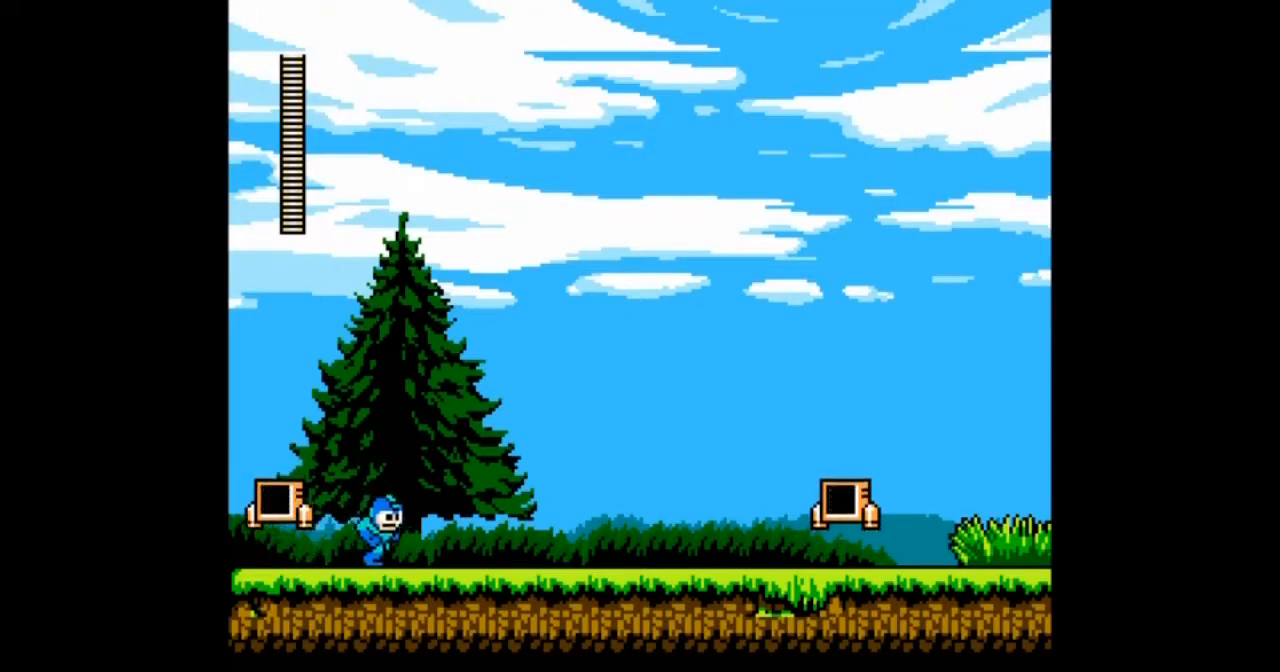
{"buttons": ["DPAD_DOWN", "DPAD_RIGHT"], "events": [[66, "B", "down"], [200, "B", "up"]]}
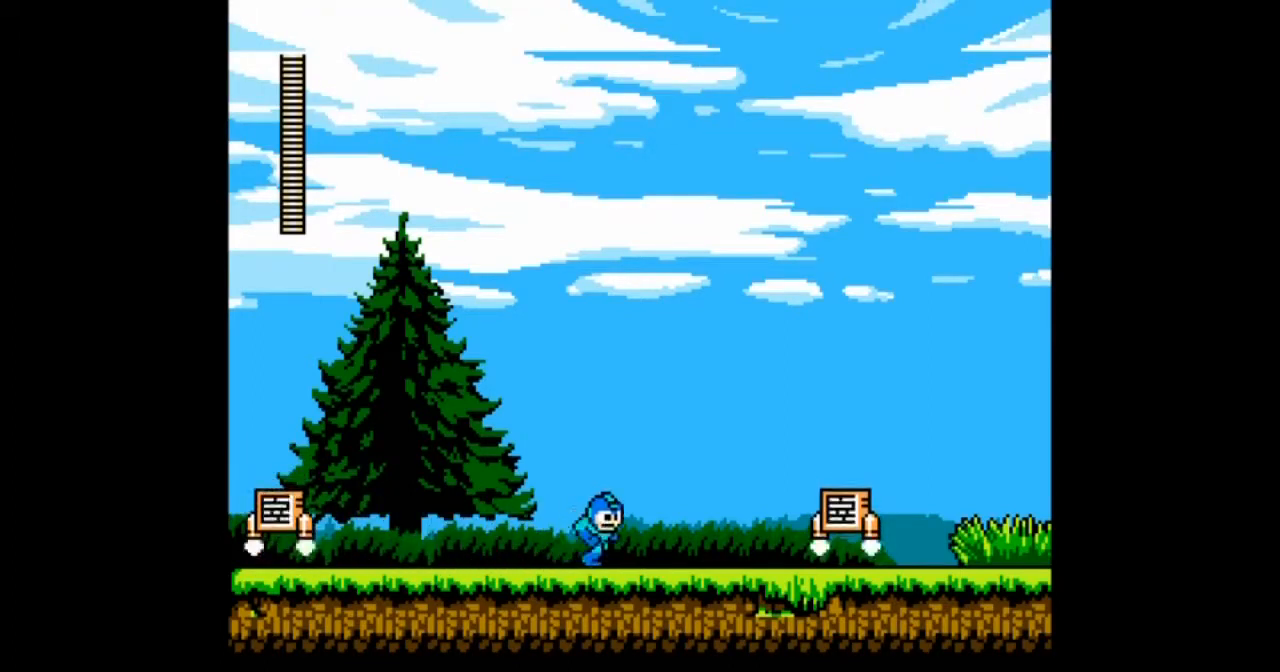
{"buttons": ["DPAD_RIGHT"], "events": [[100, "B", "down"], [200, "B", "up"], [301, "DPAD_DOWN", "up"]]}
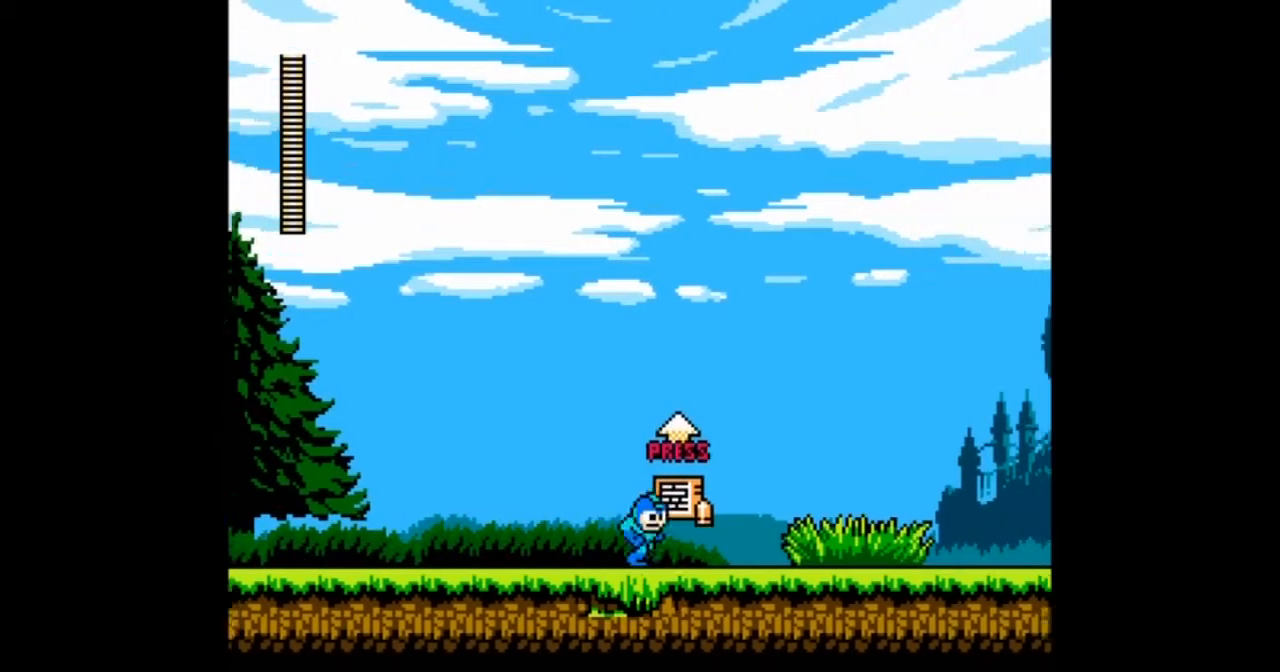
{"buttons": ["B"], "events": [[100, "DPAD_RIGHT", "up"], [100, "DPAD_UP", "down"], [333, "DPAD_UP", "up"], [434, "B", "down"]]}
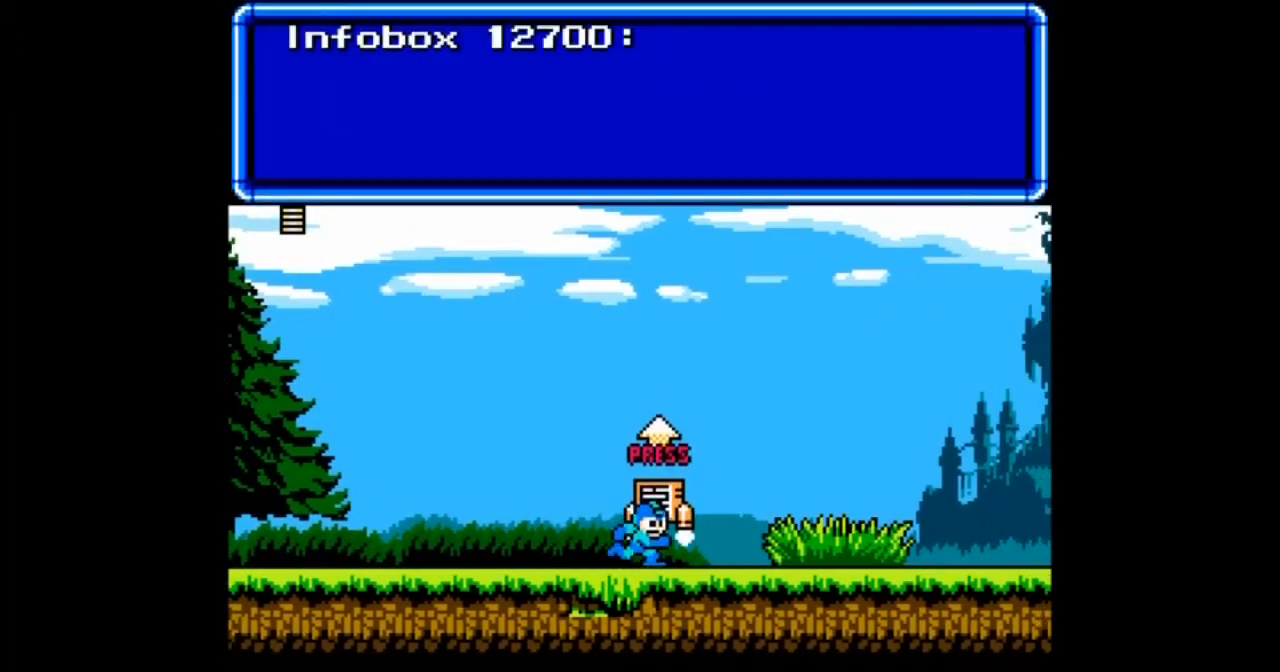
{"buttons": [], "events": [[501, "B", "up"]]}
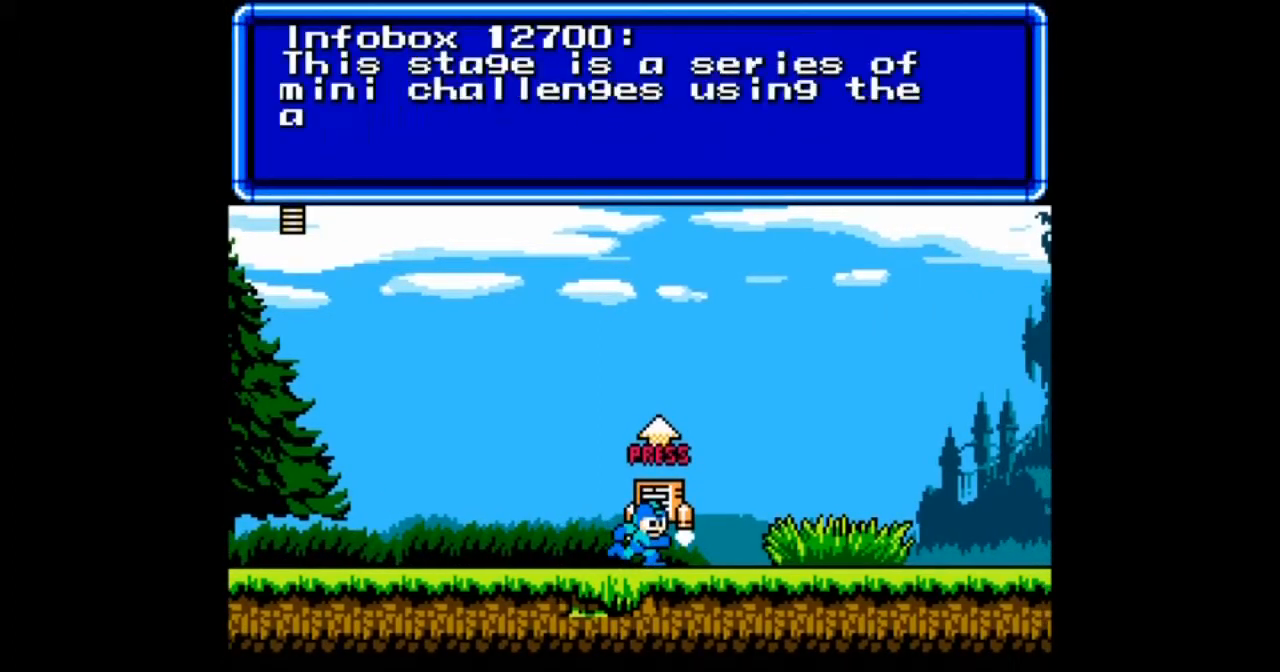
{"buttons": [], "events": []}
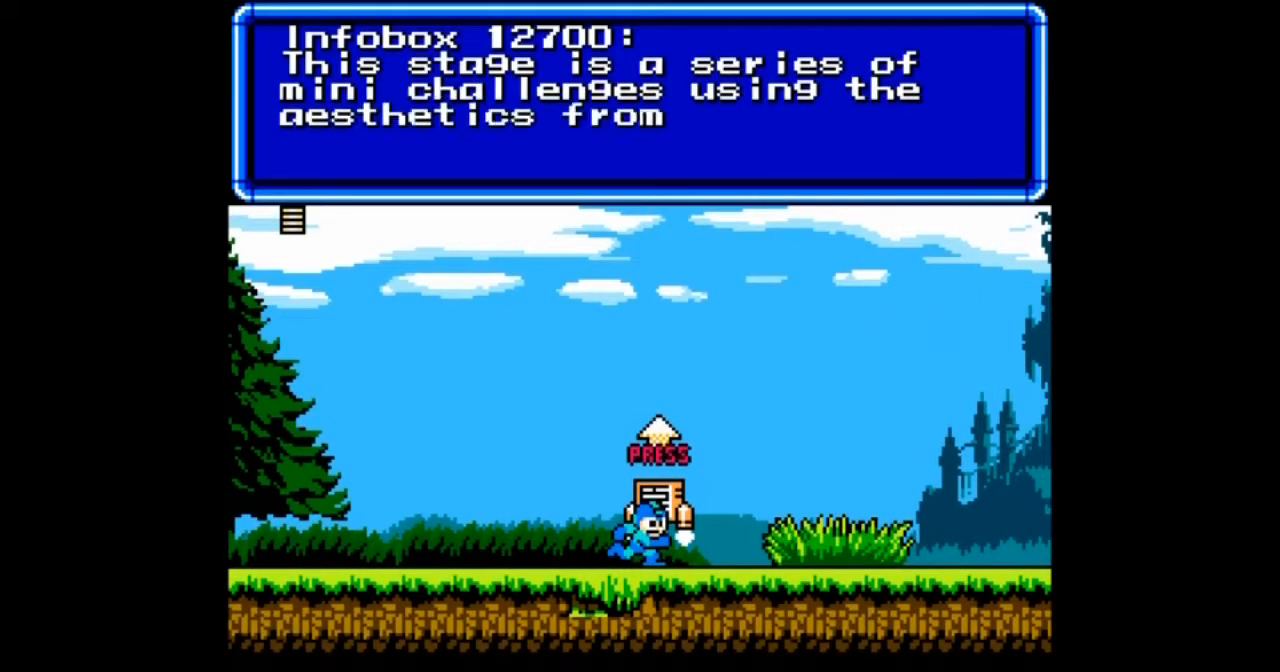
{"buttons": [], "events": []}
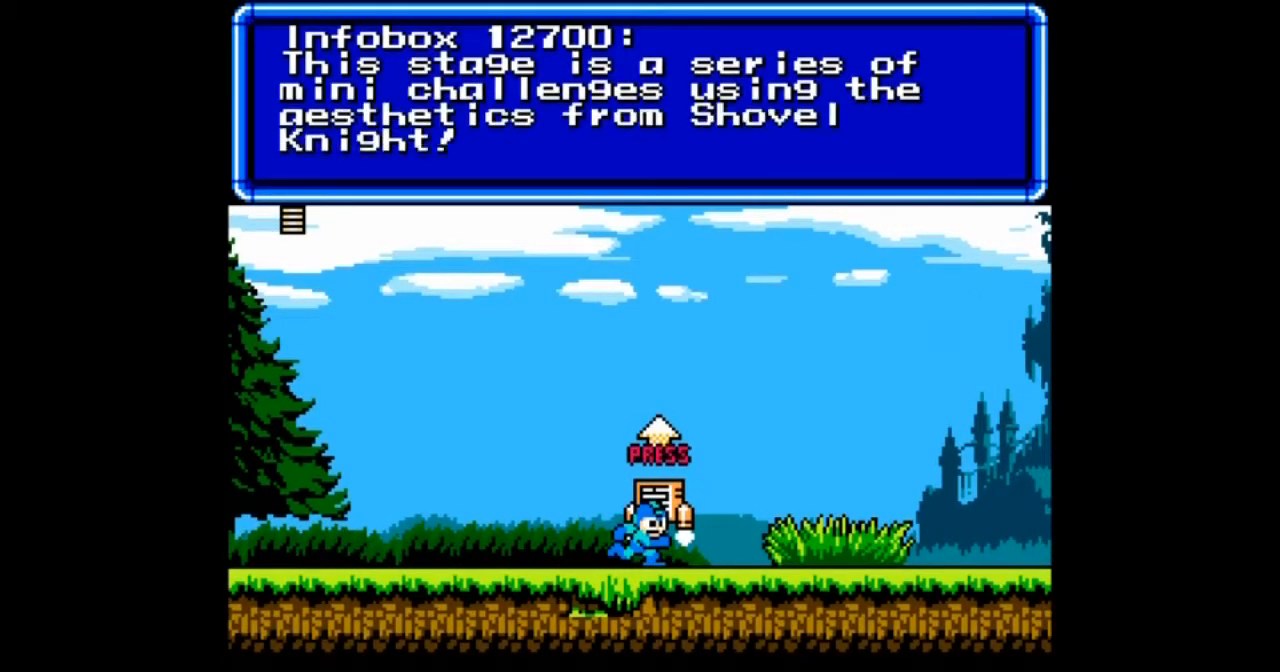
{"buttons": [], "events": []}
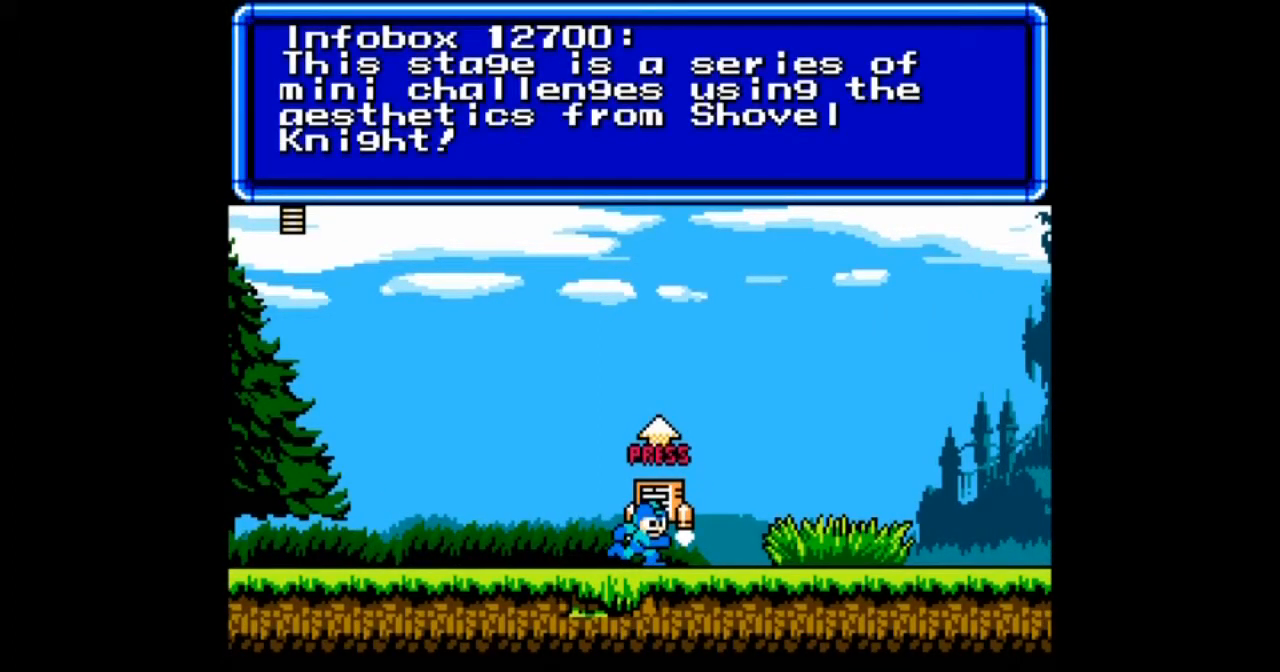
{"buttons": [], "events": []}
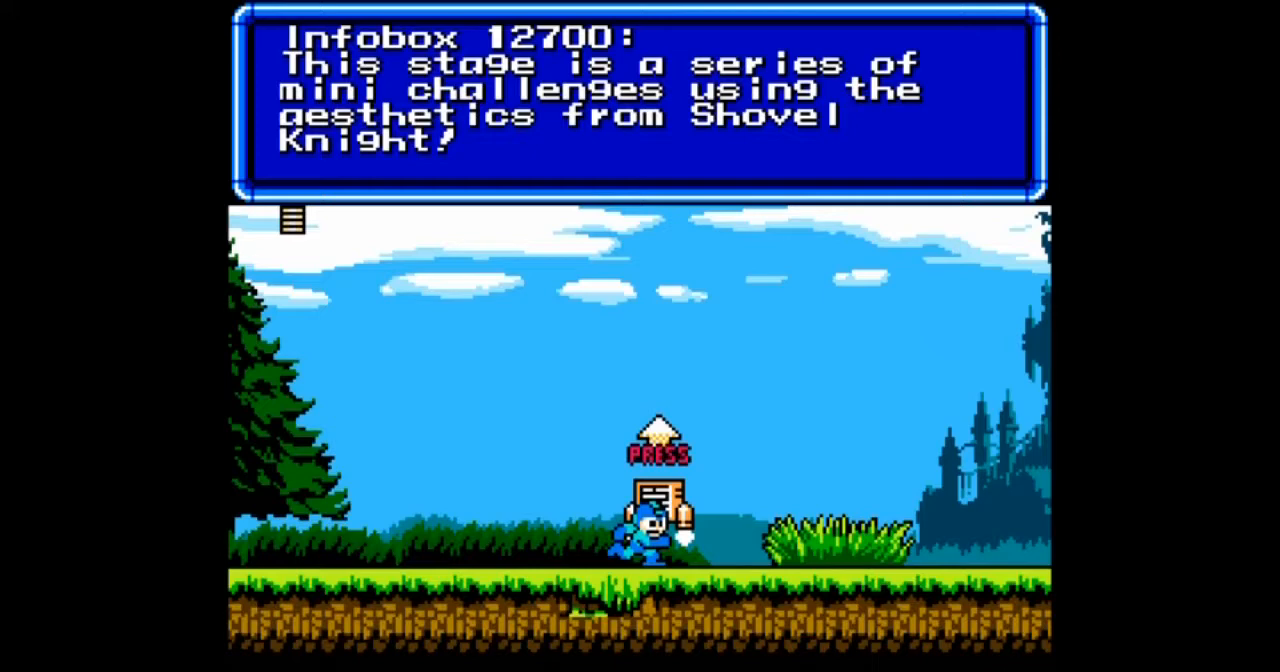
{"buttons": [], "events": []}
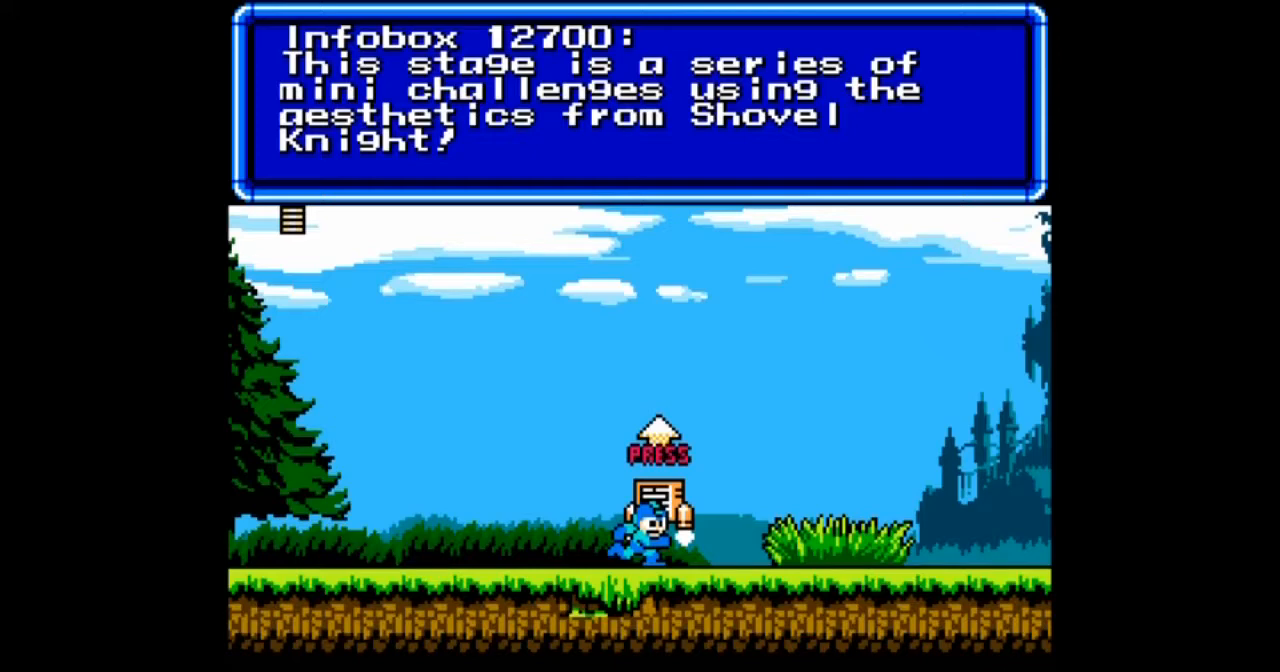
{"buttons": [], "events": []}
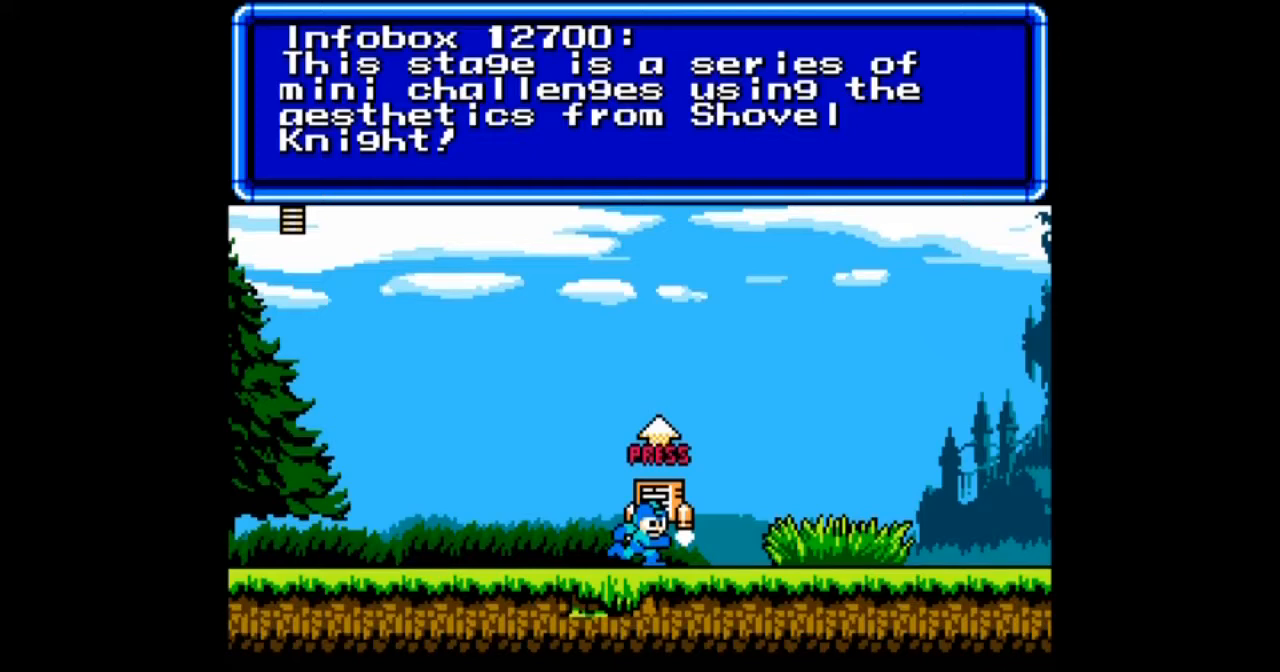
{"buttons": [], "events": [[300, "B", "down"], [500, "B", "up"]]}
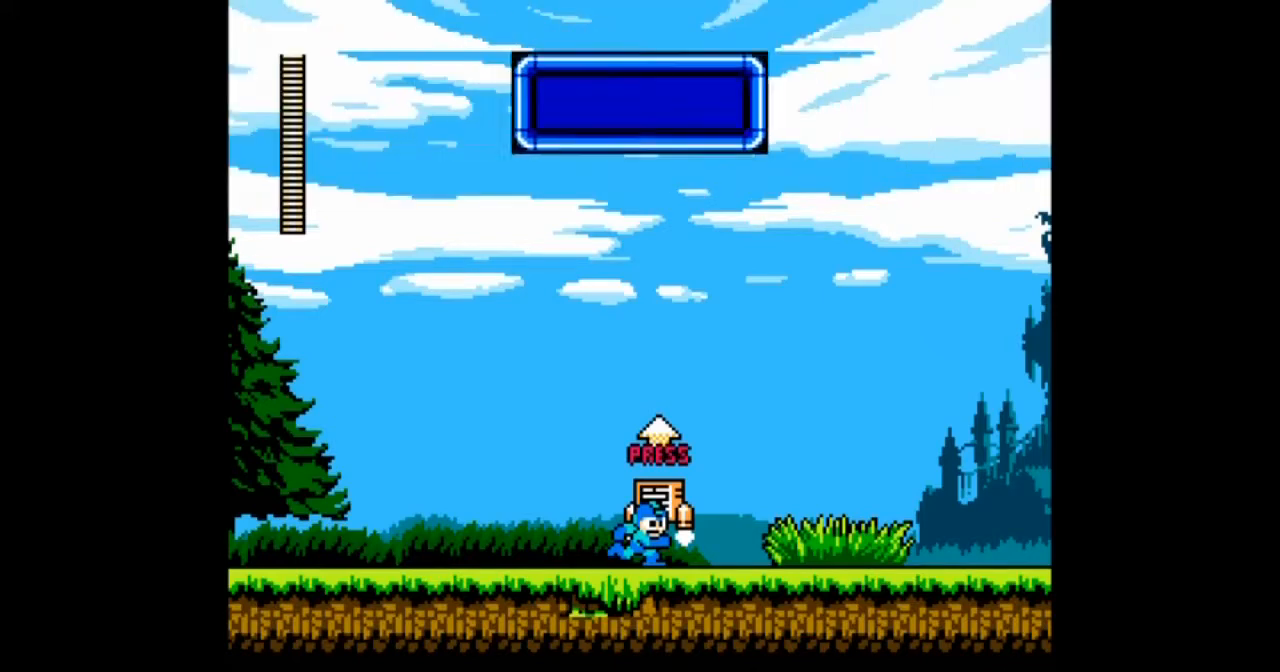
{"buttons": [], "events": []}
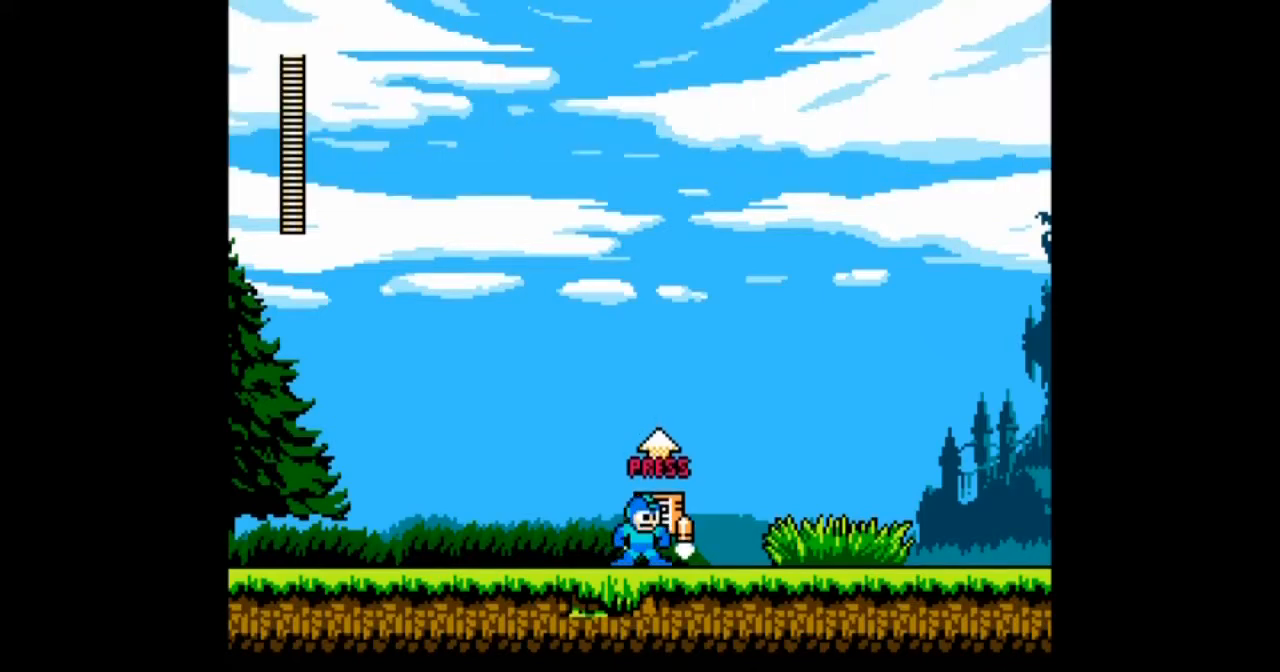
{"buttons": ["DPAD_RIGHT"], "events": [[100, "DPAD_RIGHT", "down"]]}
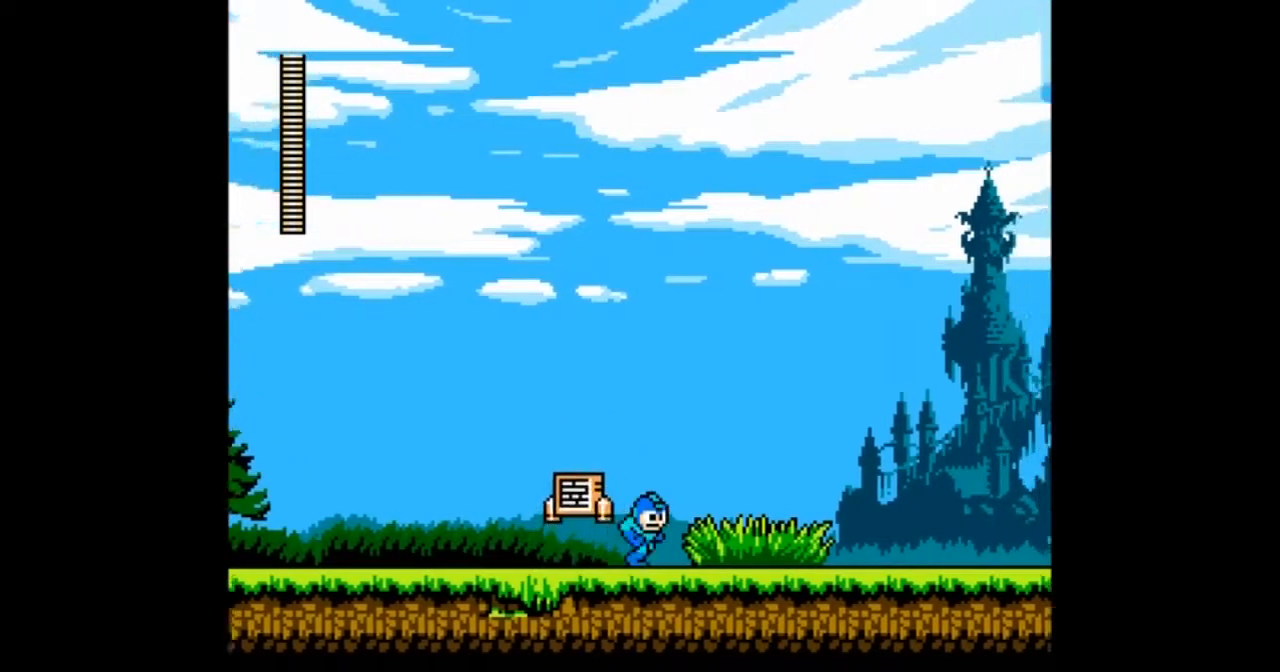
{"buttons": ["B", "DPAD_RIGHT"], "events": [[434, "B", "down"]]}